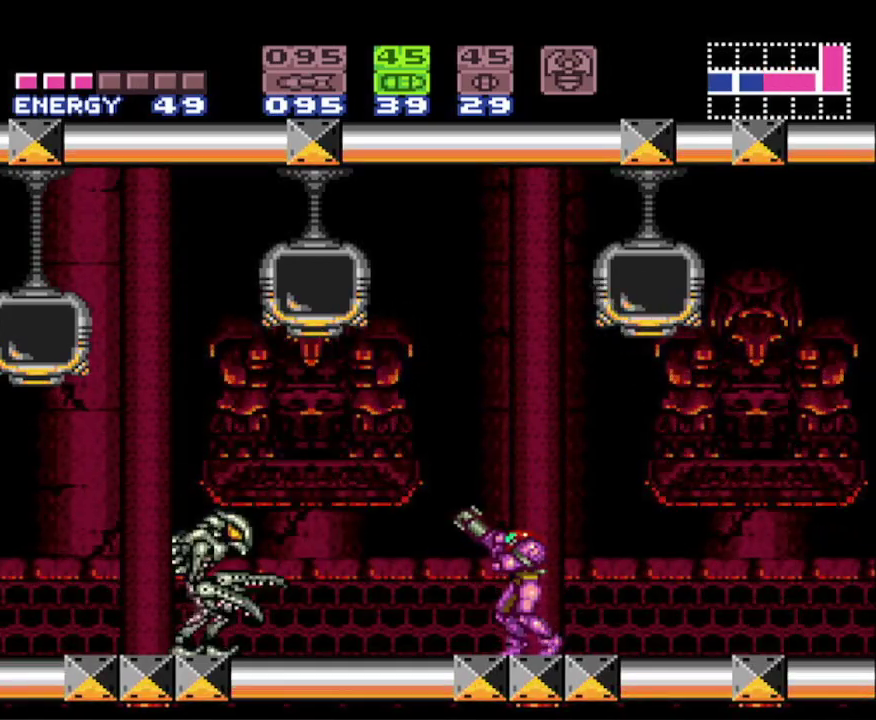
Gameplay with a controller (Nintendo layout); each line is a JSON object with the inputs held at the frame after it. "events" lists button and stick changes between this image and that frame as [ms after this image, input, new state], when the widget could be followed in between. Not read: L3 R3 SELECT.
{"buttons": ["X"], "events": [[400, "X", "down"], [500, "R1", "up"]]}
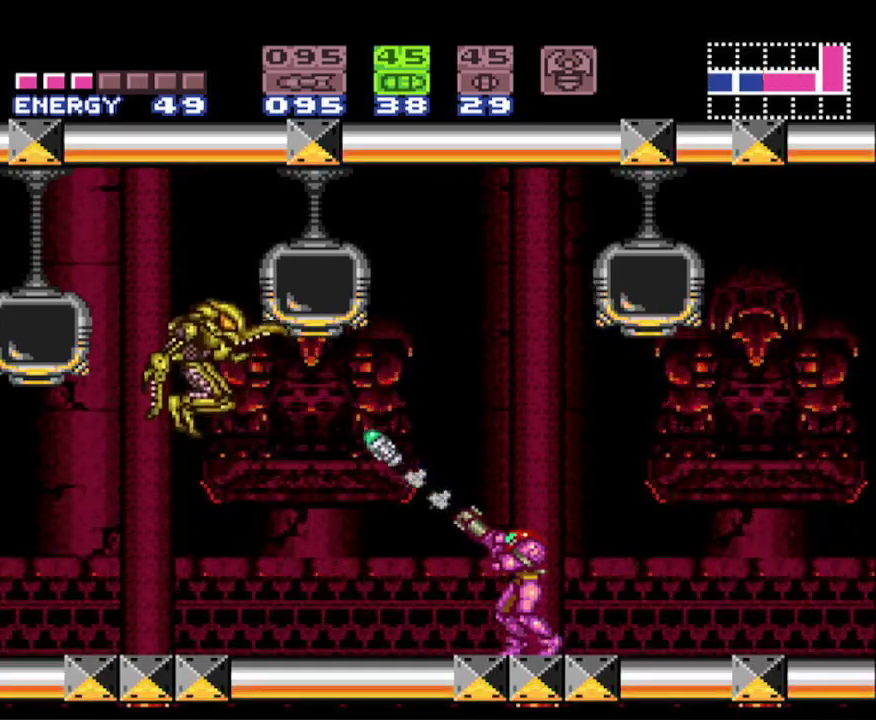
{"buttons": [], "events": [[67, "X", "up"], [250, "X", "down"], [467, "X", "up"]]}
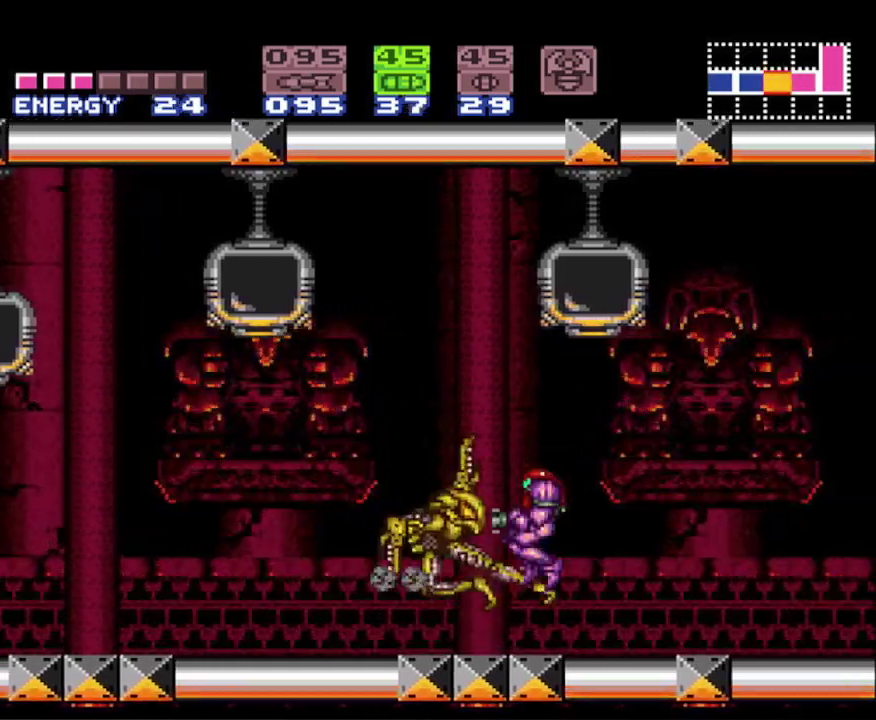
{"buttons": [], "events": [[150, "DPAD_RIGHT", "down"], [317, "X", "down"], [333, "DPAD_RIGHT", "up"], [467, "X", "up"]]}
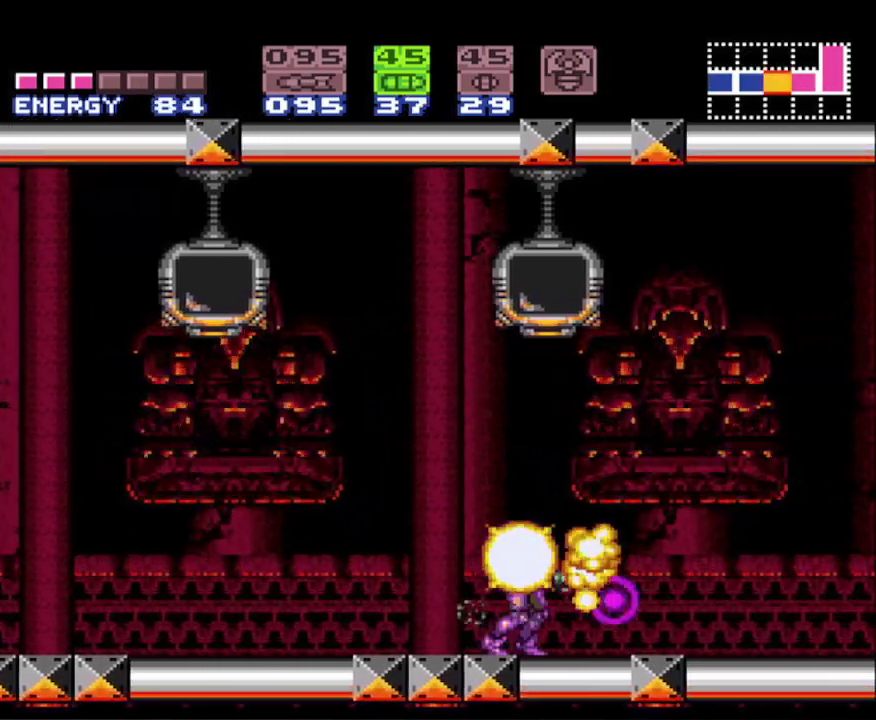
{"buttons": ["B", "DPAD_LEFT"], "events": [[150, "DPAD_RIGHT", "down"], [233, "B", "down"], [367, "DPAD_RIGHT", "up"], [383, "DPAD_LEFT", "down"]]}
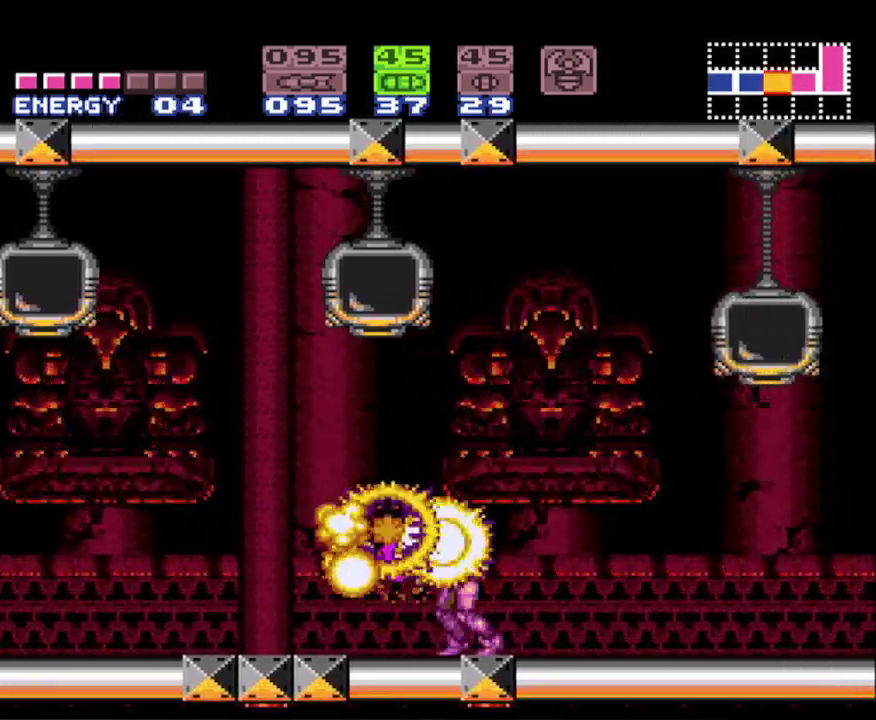
{"buttons": ["B", "DPAD_LEFT"], "events": []}
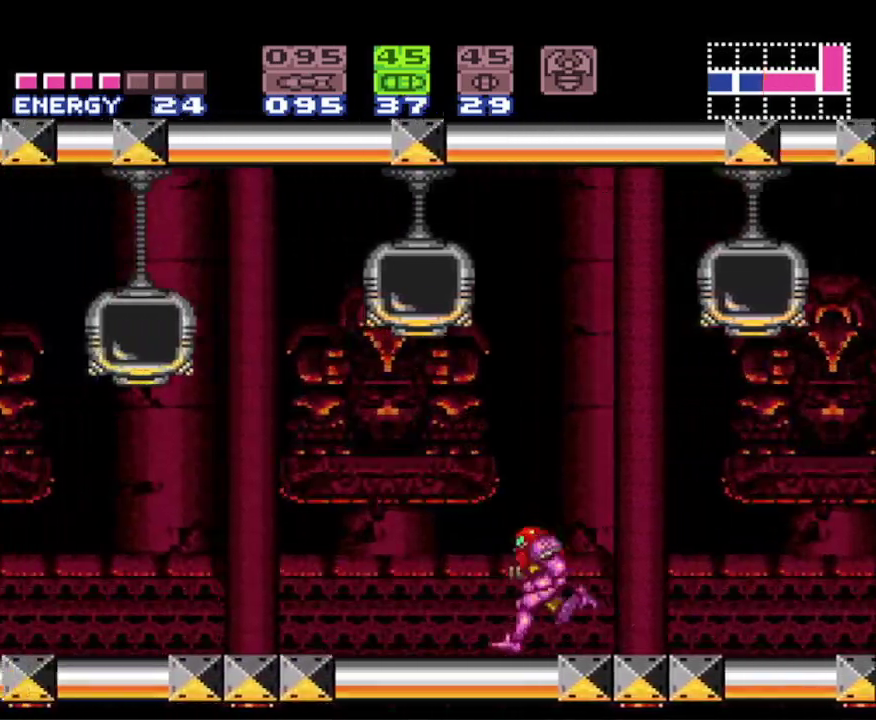
{"buttons": ["A", "B"], "events": [[183, "DPAD_LEFT", "up"], [217, "DPAD_RIGHT", "down"], [350, "DPAD_RIGHT", "up"], [433, "A", "down"]]}
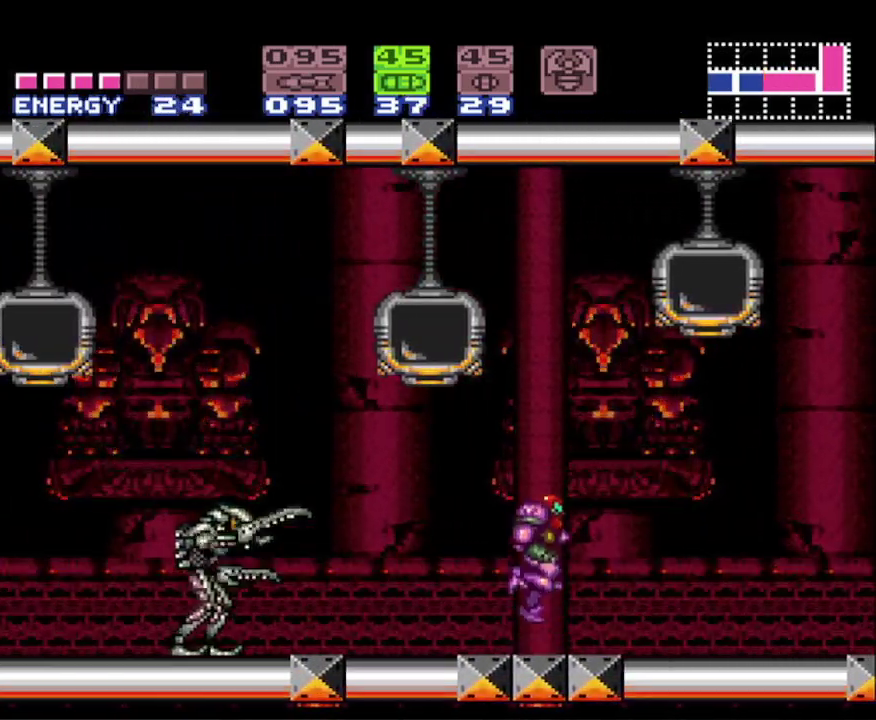
{"buttons": [], "events": [[183, "A", "up"], [450, "B", "up"]]}
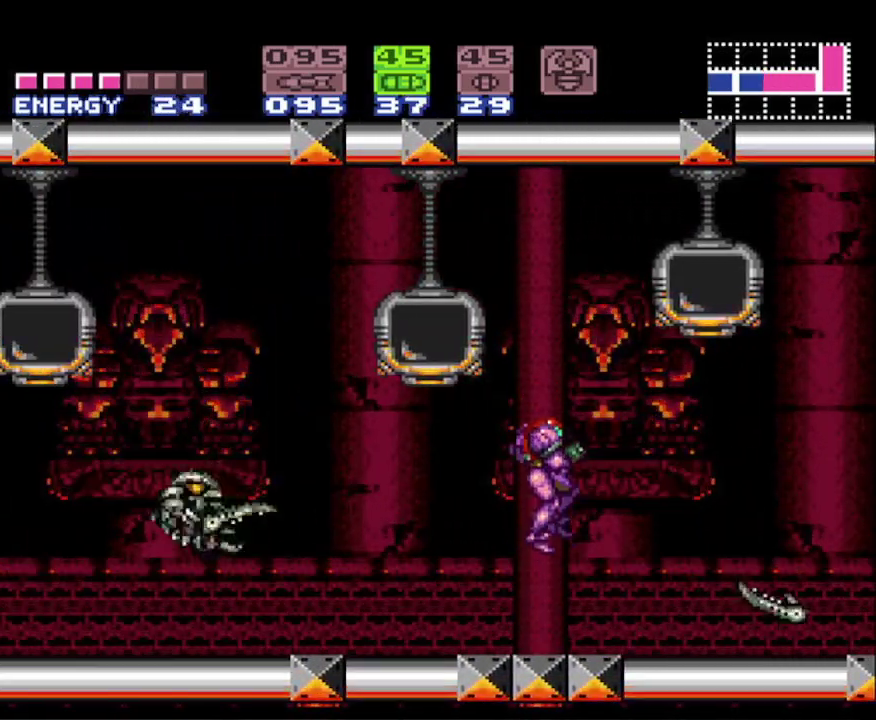
{"buttons": ["R1"], "events": [[267, "R1", "down"]]}
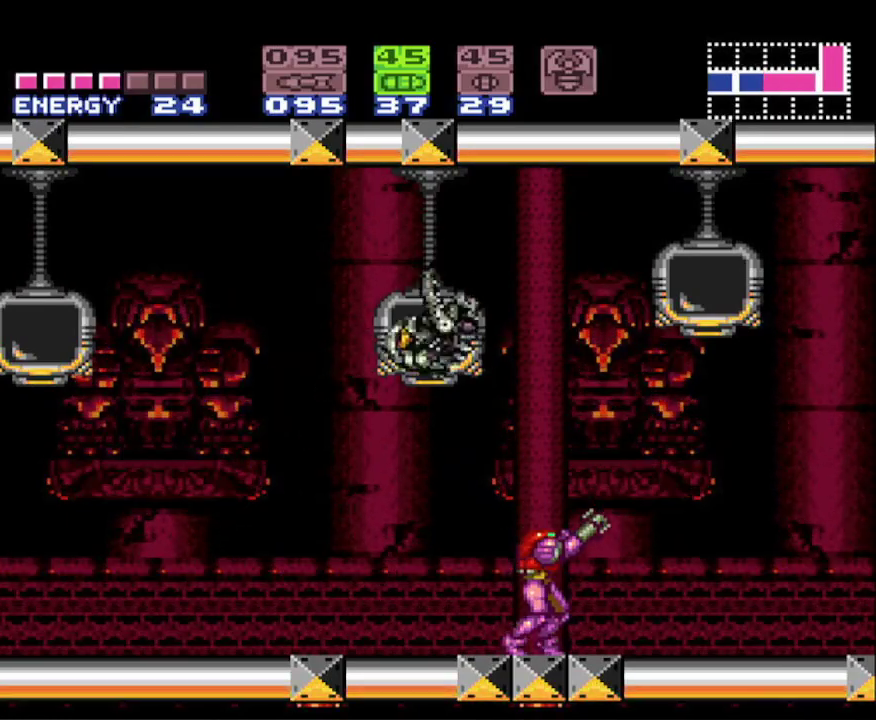
{"buttons": ["R1"], "events": []}
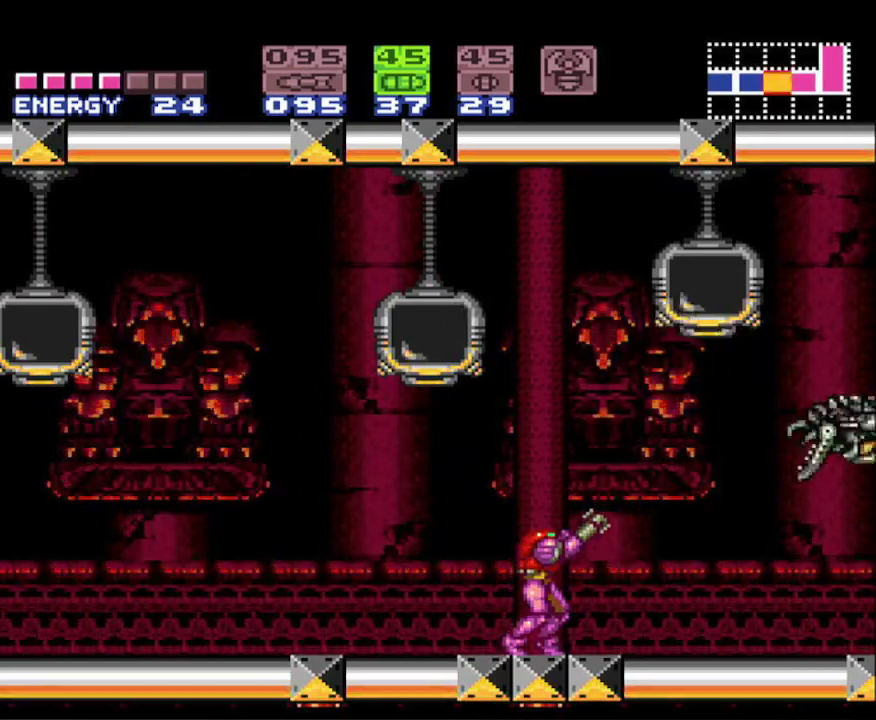
{"buttons": ["R1"], "events": []}
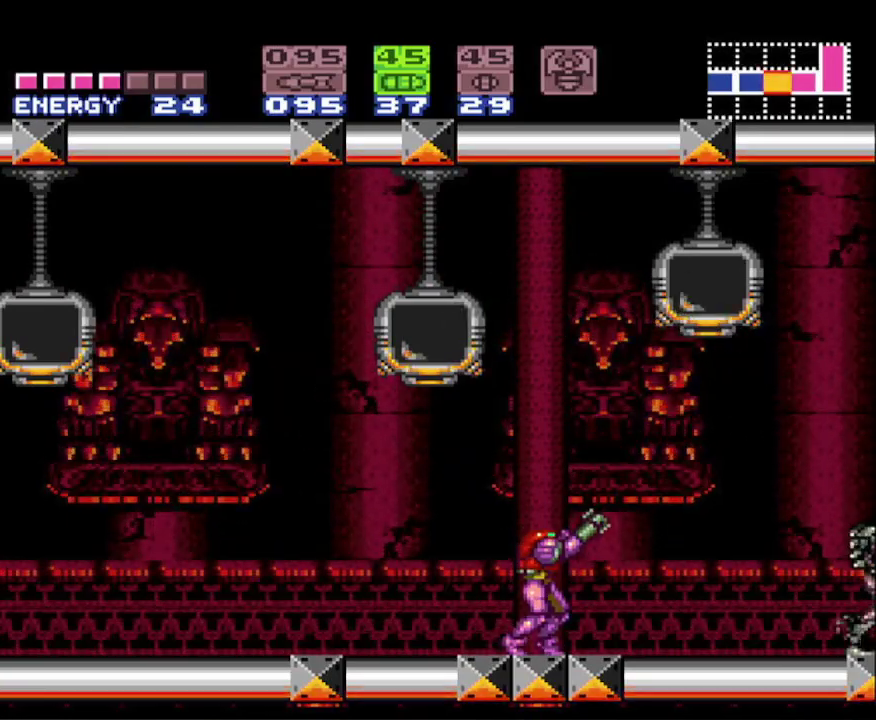
{"buttons": ["R1"], "events": []}
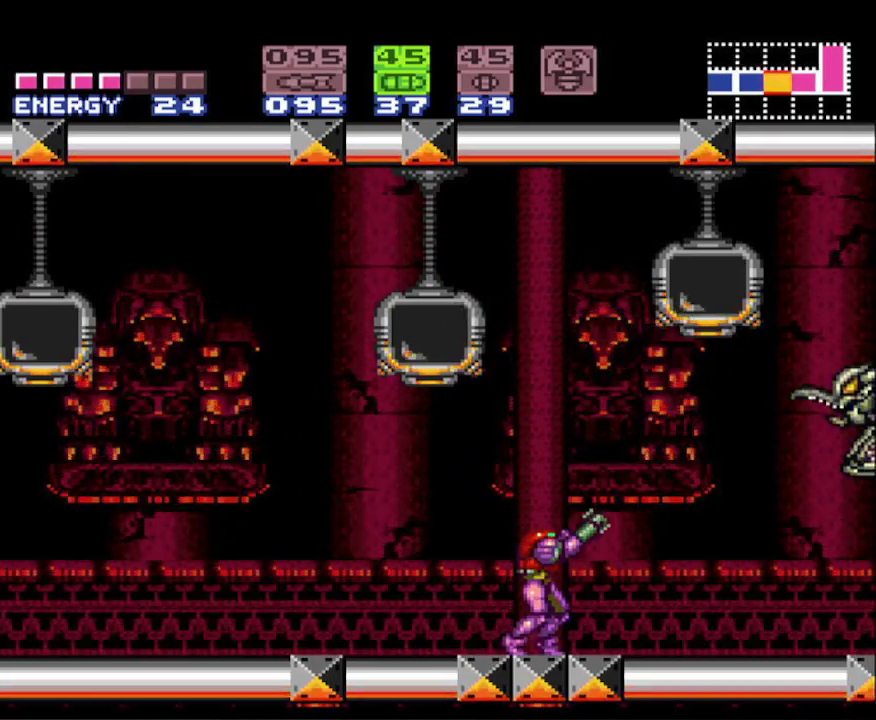
{"buttons": ["X"], "events": [[67, "X", "down"], [183, "X", "up"], [383, "R1", "up"], [467, "X", "down"]]}
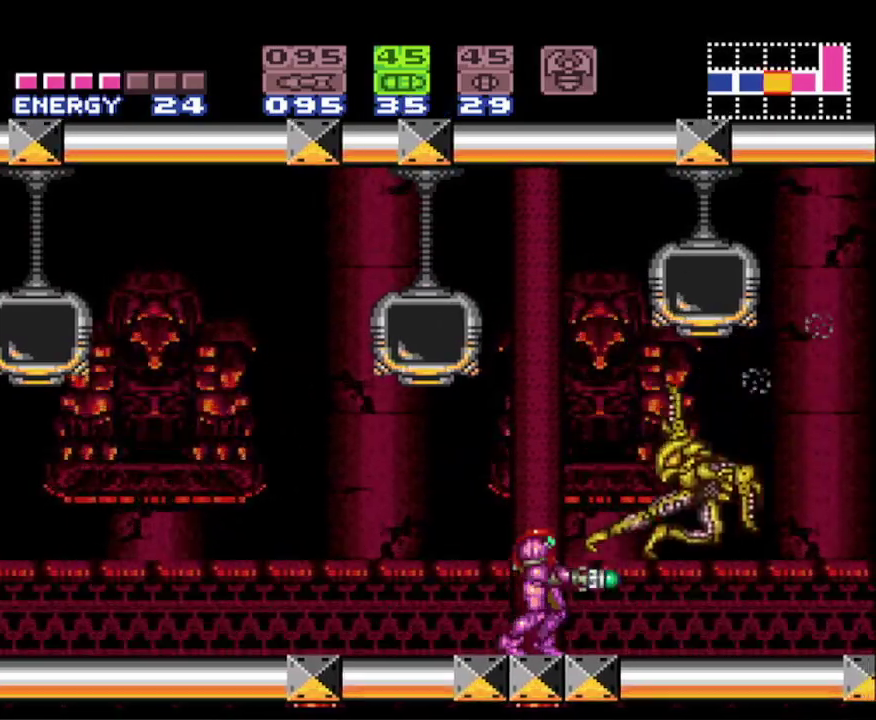
{"buttons": ["DPAD_LEFT"], "events": [[167, "X", "up"], [217, "DPAD_RIGHT", "down"], [383, "DPAD_RIGHT", "up"], [400, "DPAD_LEFT", "down"]]}
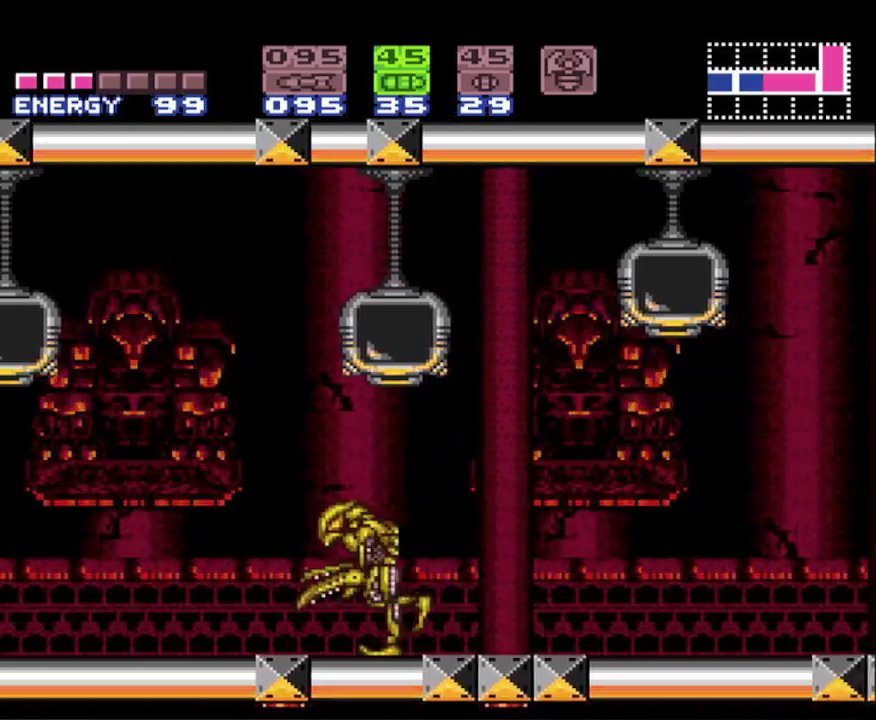
{"buttons": ["Y", "DPAD_LEFT"], "events": [[67, "X", "down"], [233, "X", "up"], [450, "Y", "down"]]}
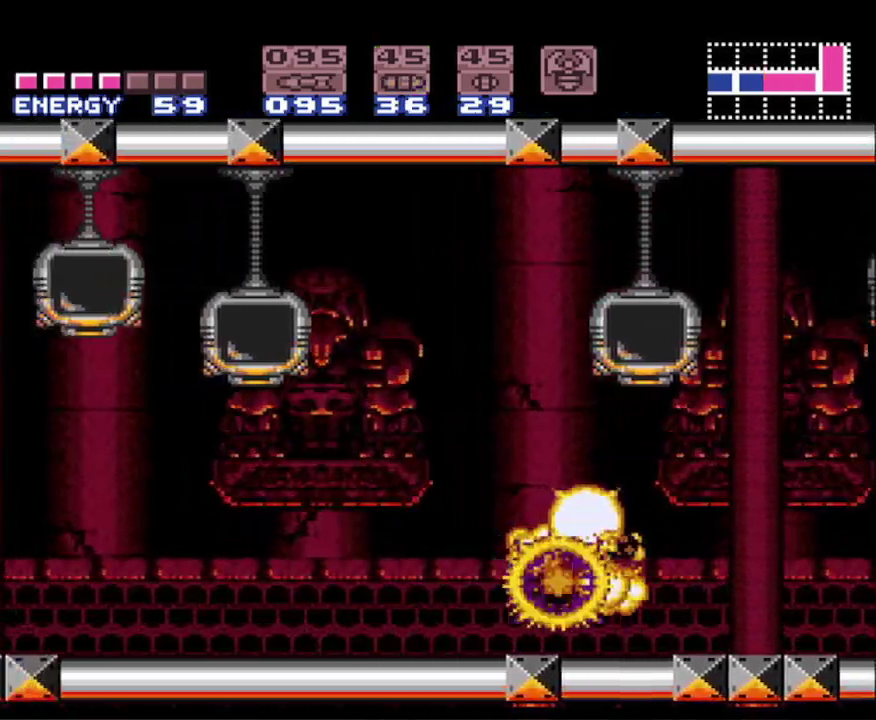
{"buttons": ["B", "DPAD_LEFT"], "events": [[100, "Y", "up"], [133, "B", "down"]]}
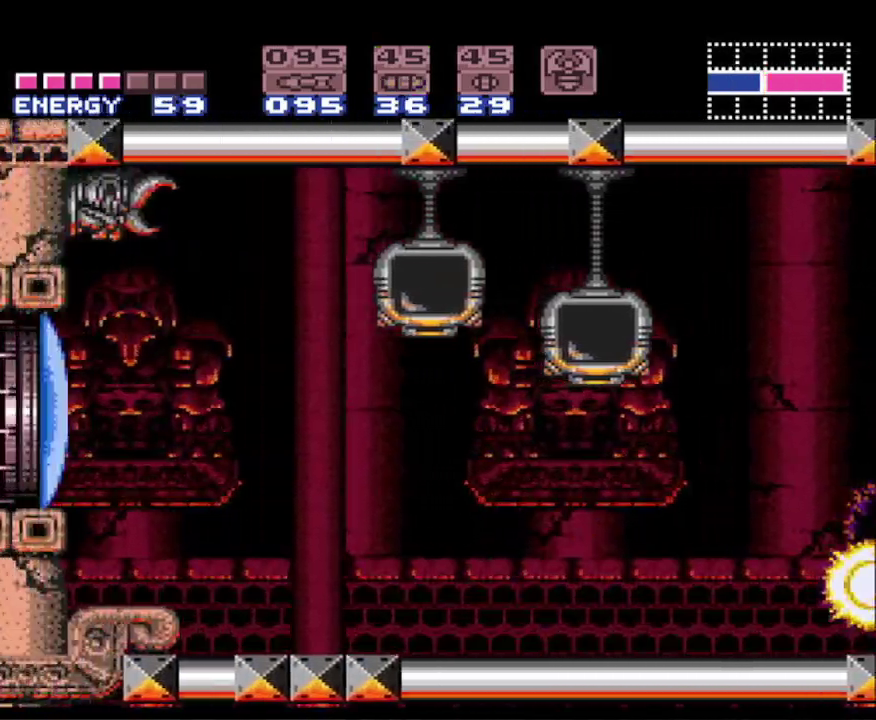
{"buttons": ["B", "DPAD_LEFT"], "events": [[133, "A", "down"], [250, "X", "down"], [417, "A", "up"], [450, "X", "up"]]}
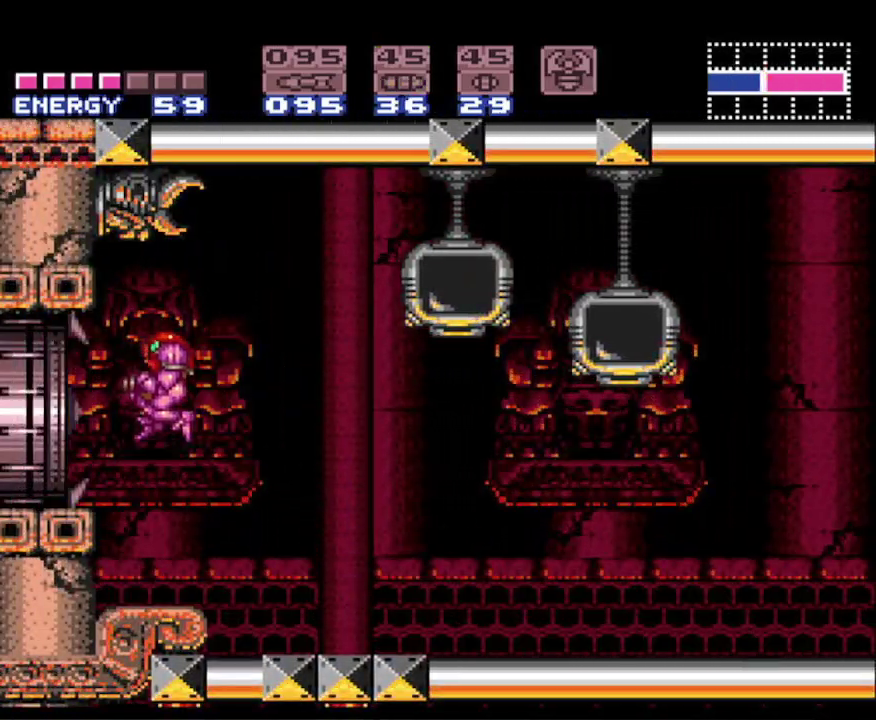
{"buttons": ["B", "DPAD_LEFT"], "events": []}
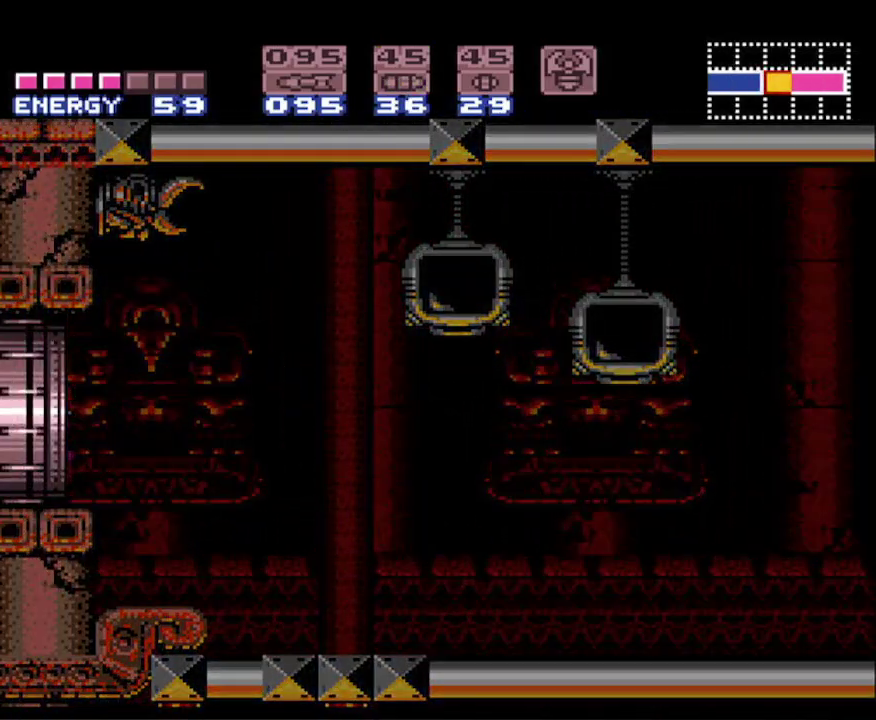
{"buttons": ["DPAD_LEFT"], "events": [[133, "B", "up"]]}
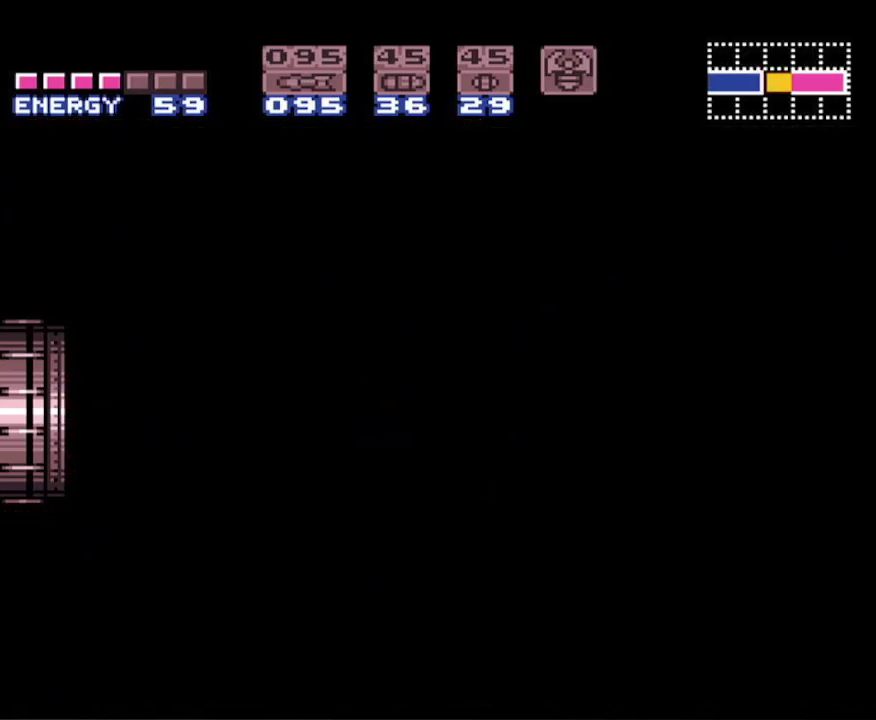
{"buttons": ["DPAD_LEFT"], "events": []}
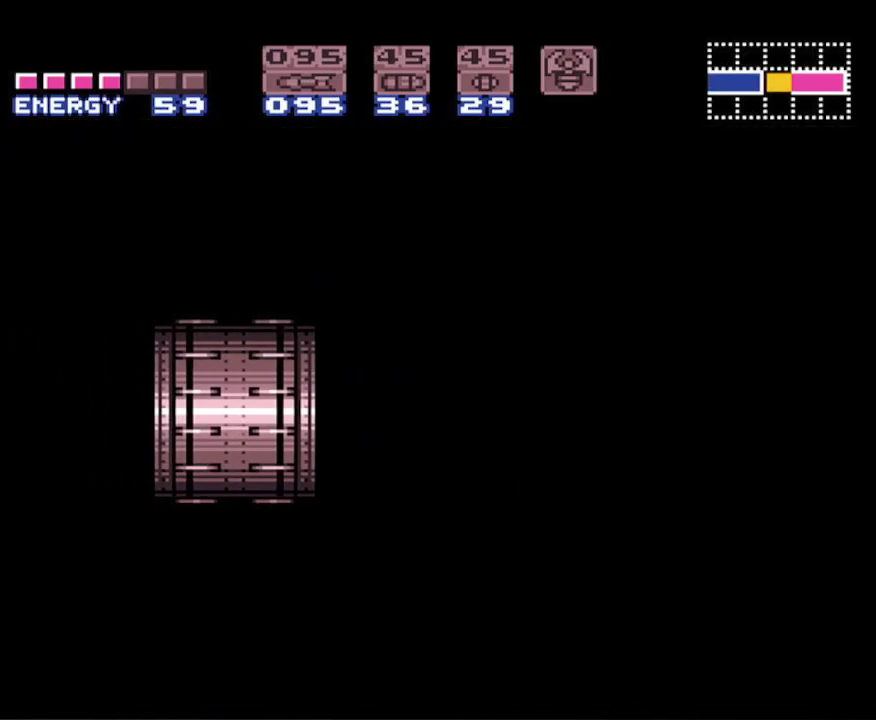
{"buttons": ["DPAD_LEFT"], "events": []}
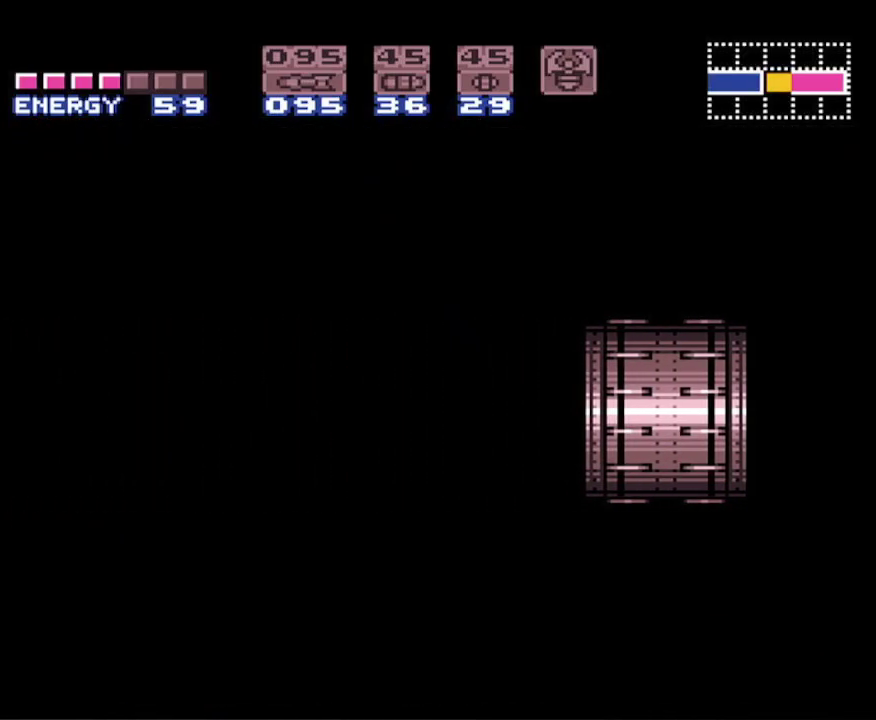
{"buttons": ["B", "DPAD_LEFT"], "events": [[300, "B", "down"]]}
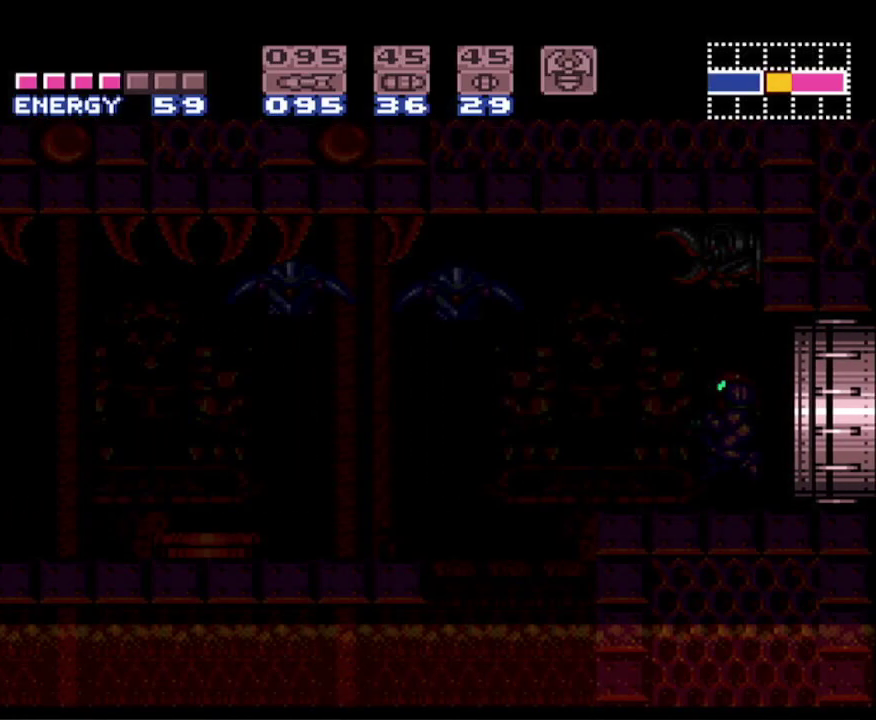
{"buttons": ["B", "DPAD_LEFT"], "events": []}
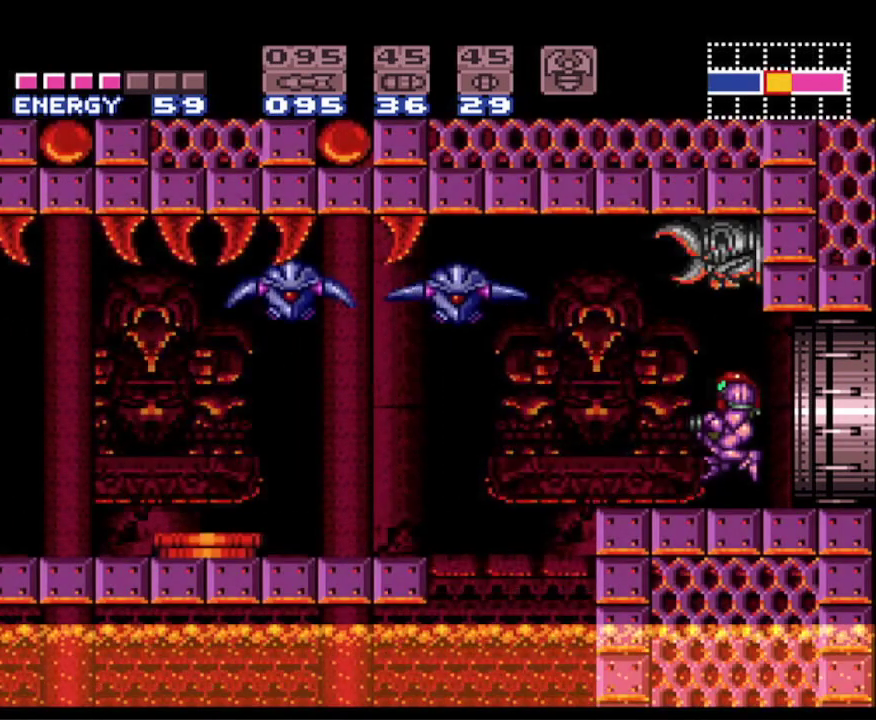
{"buttons": ["B"], "events": [[400, "DPAD_LEFT", "up"], [400, "DPAD_RIGHT", "down"], [483, "DPAD_RIGHT", "up"]]}
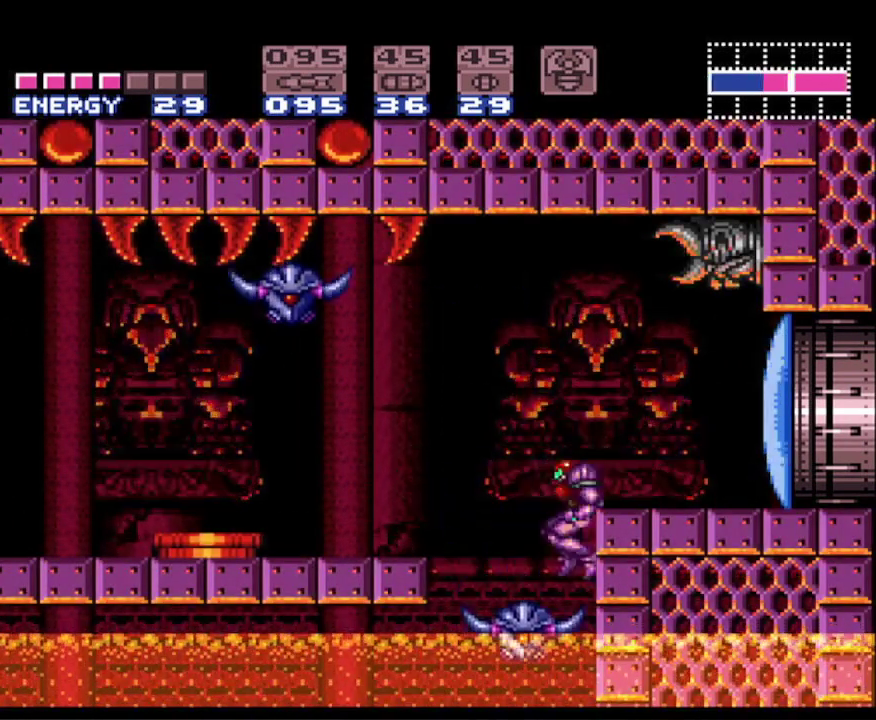
{"buttons": ["B", "DPAD_LEFT"], "events": [[17, "DPAD_LEFT", "down"]]}
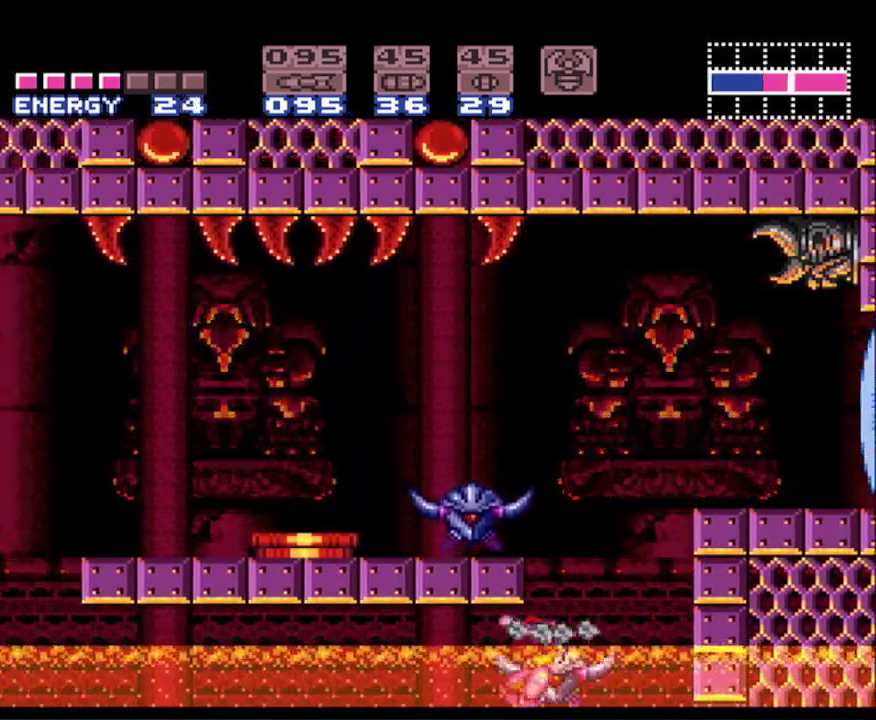
{"buttons": ["B", "DPAD_LEFT"], "events": []}
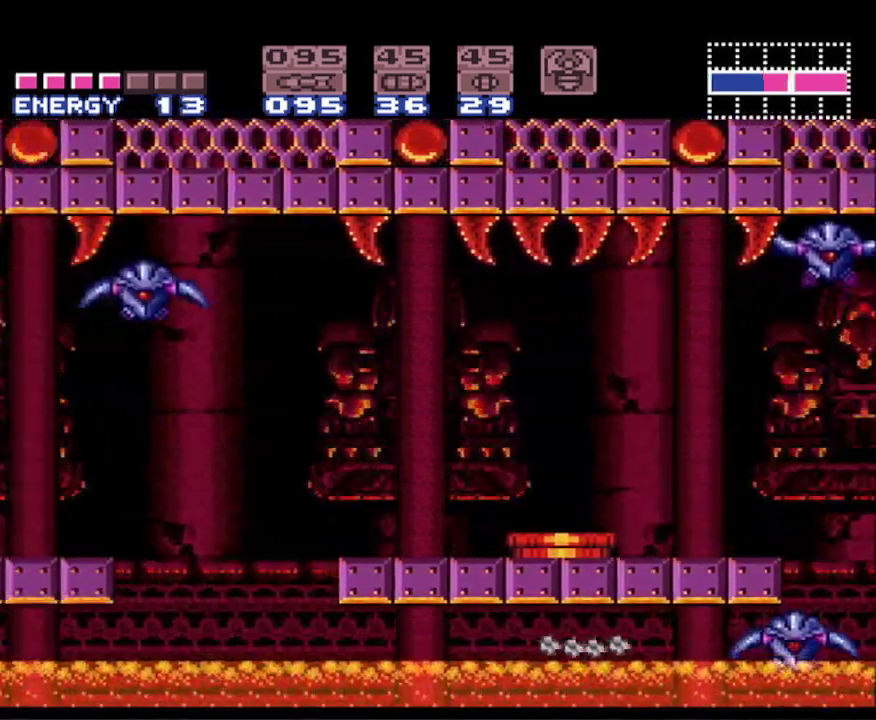
{"buttons": ["B", "DPAD_LEFT"], "events": []}
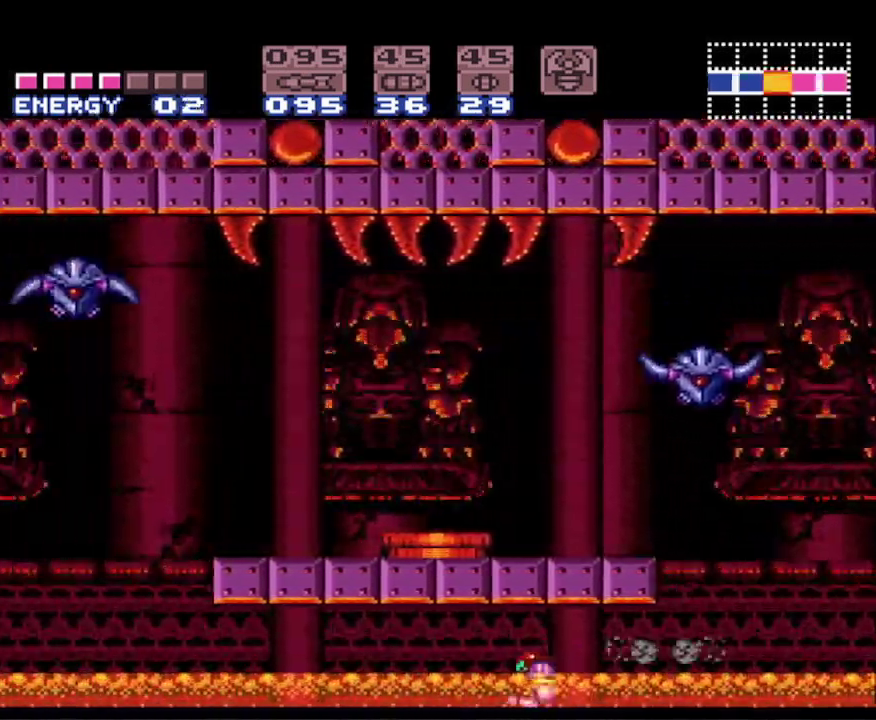
{"buttons": ["B", "DPAD_LEFT"], "events": []}
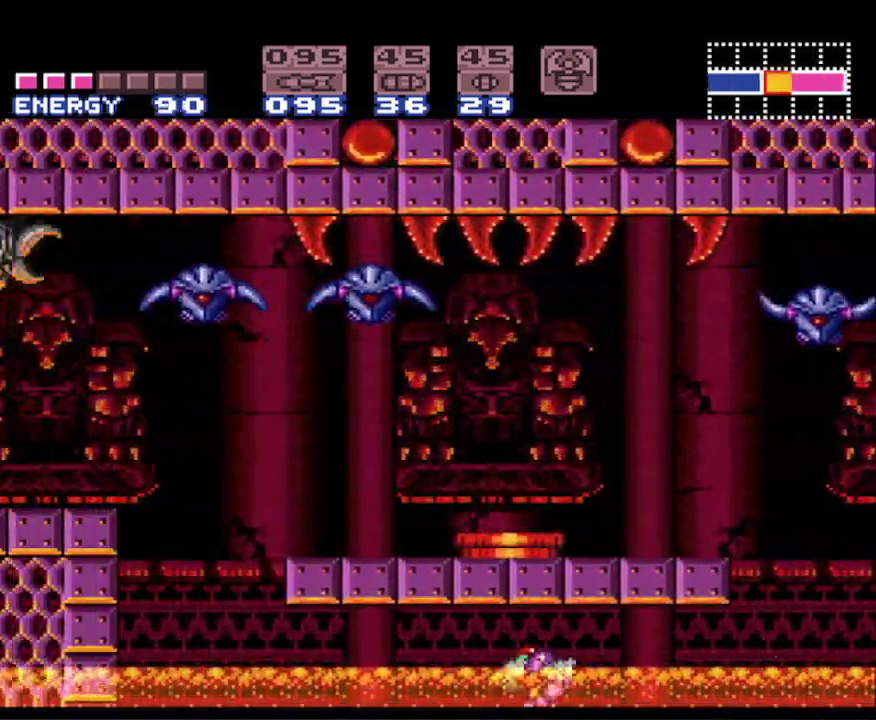
{"buttons": ["B", "X", "DPAD_LEFT"], "events": [[117, "A", "down"], [433, "A", "up"], [433, "X", "down"]]}
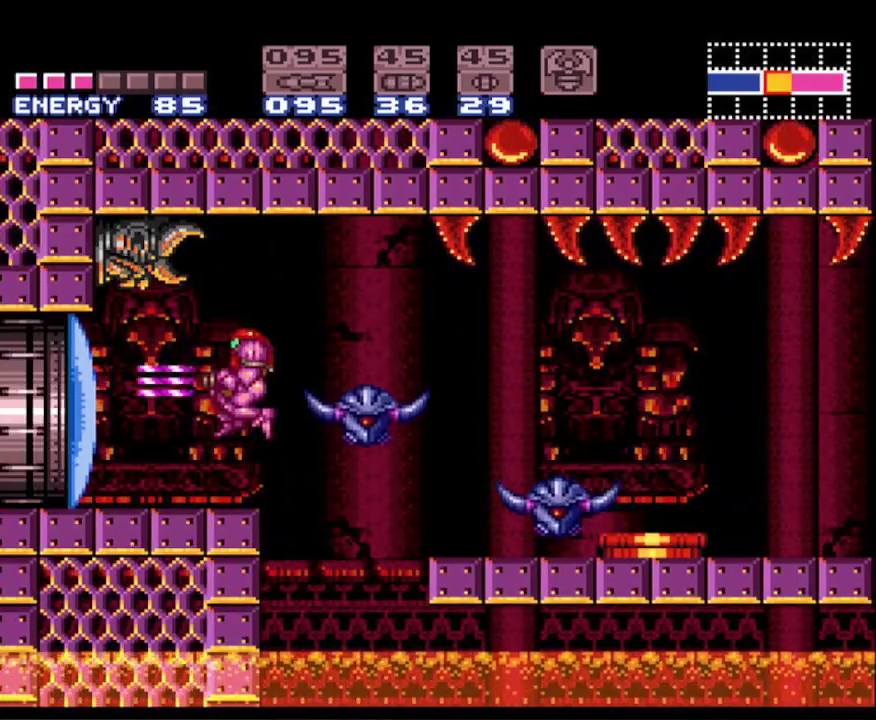
{"buttons": ["B", "DPAD_LEFT"], "events": [[50, "X", "up"]]}
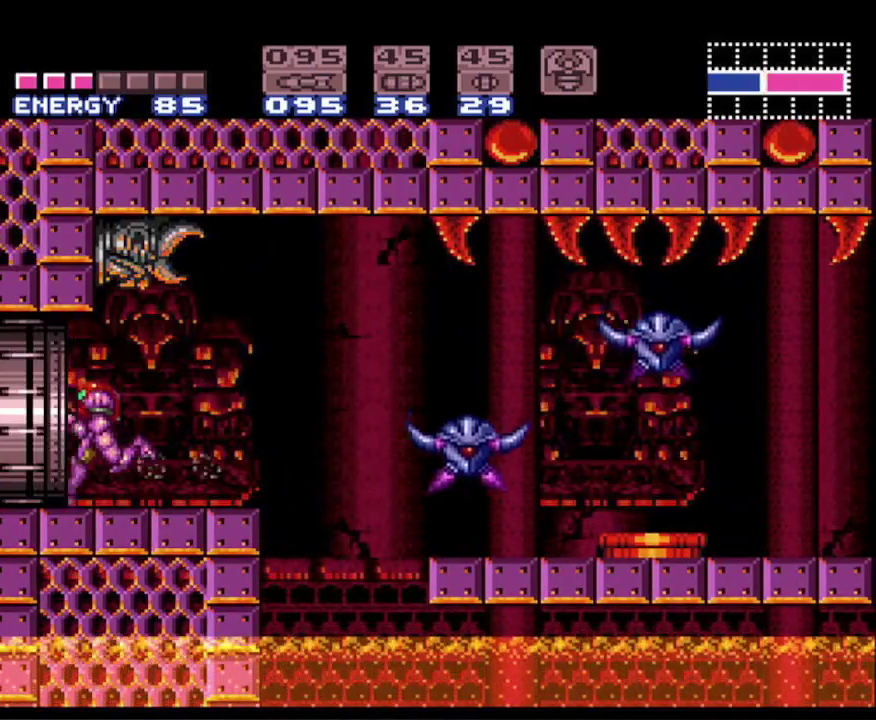
{"buttons": ["B", "DPAD_LEFT"], "events": []}